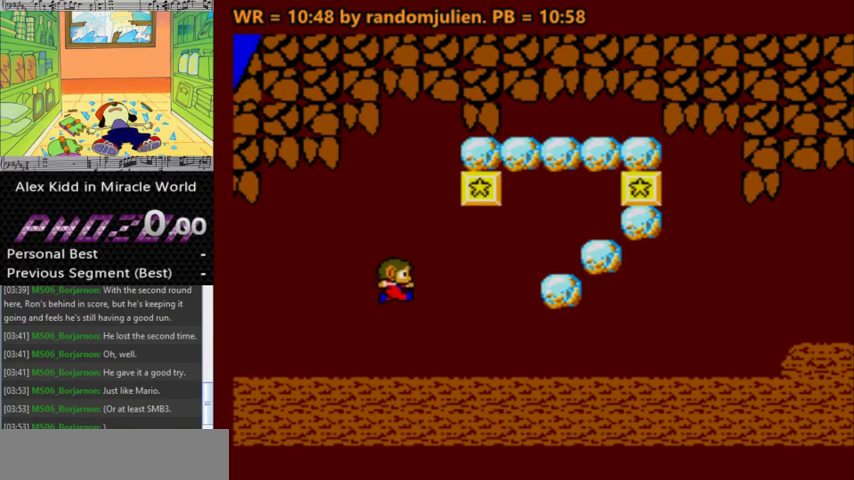
Gameplay with keyboard; each line is a JSON object with the keys held at the frame after it. "events" lists presses ("down") and releases ("up") of "a", "down", "left", "right", "s" and "up" between this image and that frame as [ms after this image, input, new state], when the widget could be followed in between. No other keys are recorded. Mouse input is not recorded. Not read: other_keys.
{"keys": ["right", "s"], "events": [[200, "s", "down"]]}
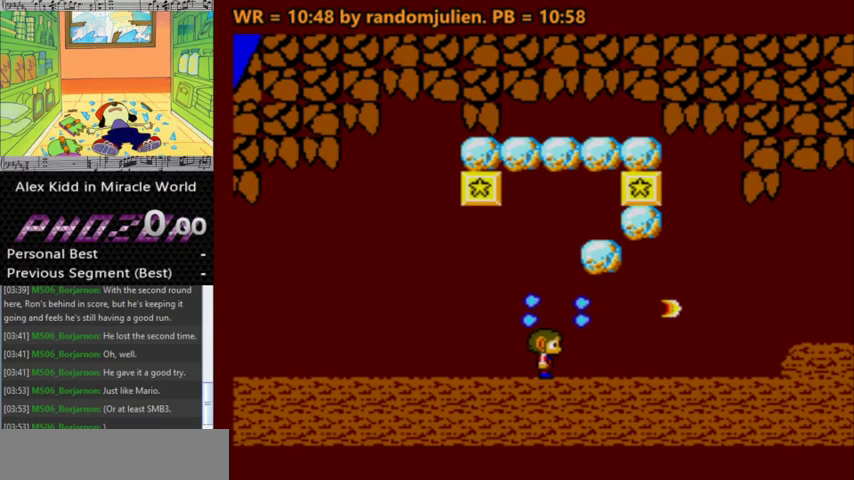
{"keys": ["right"], "events": [[33, "s", "up"]]}
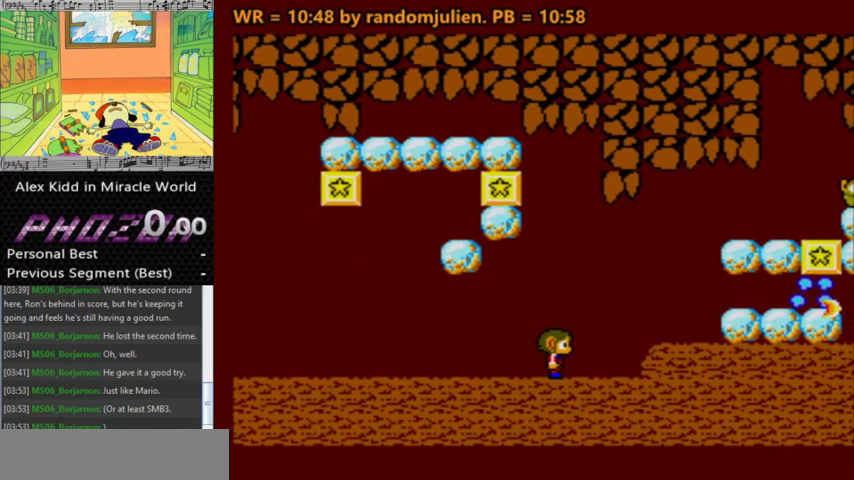
{"keys": [], "events": [[500, "right", "up"]]}
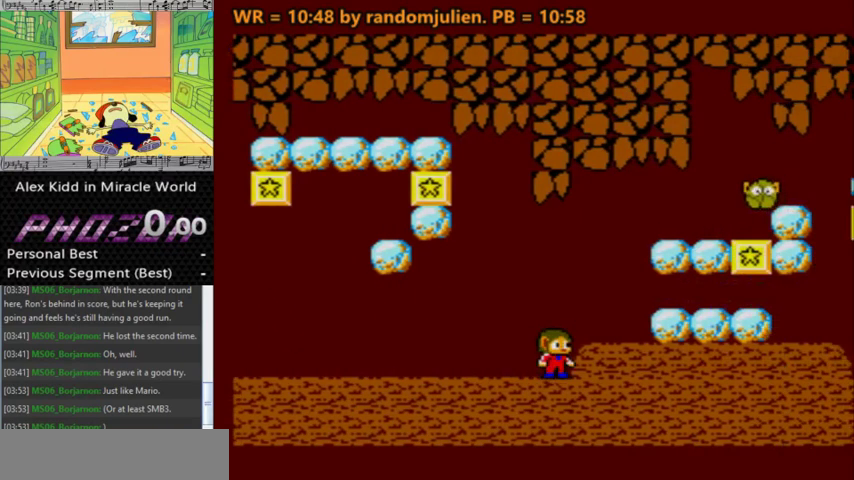
{"keys": [], "events": []}
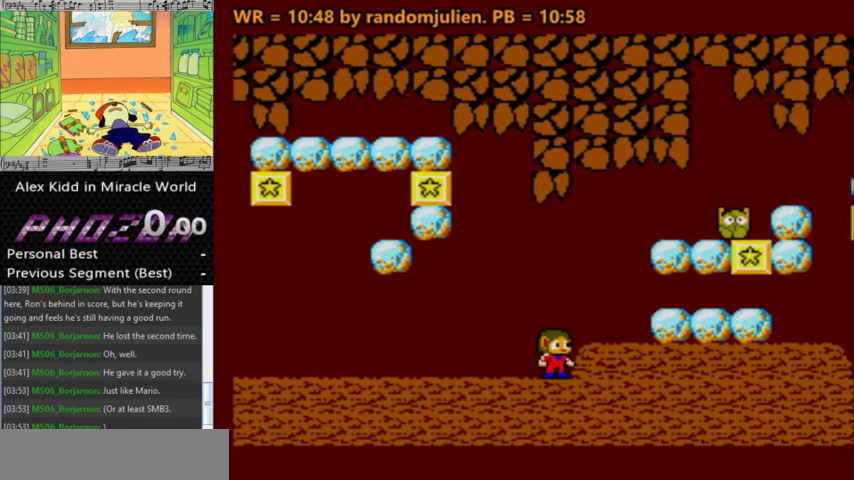
{"keys": [], "events": [[167, "a", "down"], [300, "a", "up"]]}
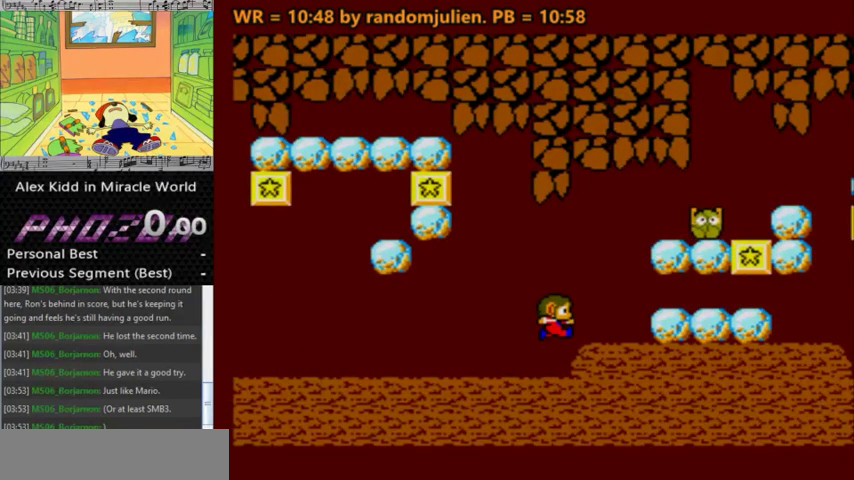
{"keys": ["s"], "events": [[267, "a", "down"], [300, "a", "up"], [500, "s", "down"]]}
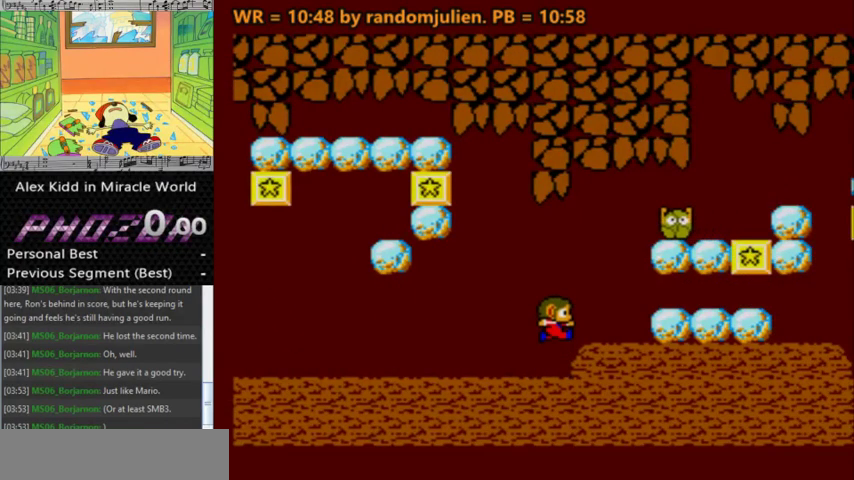
{"keys": ["s"], "events": []}
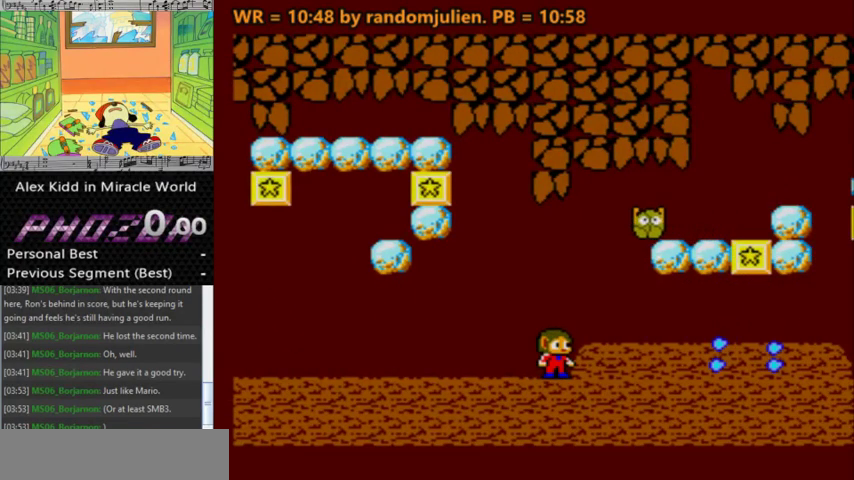
{"keys": [], "events": [[100, "s", "up"]]}
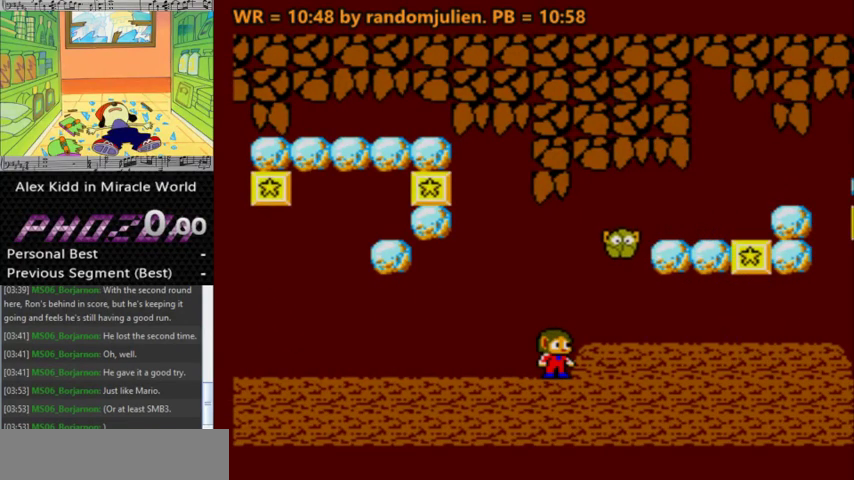
{"keys": [], "events": []}
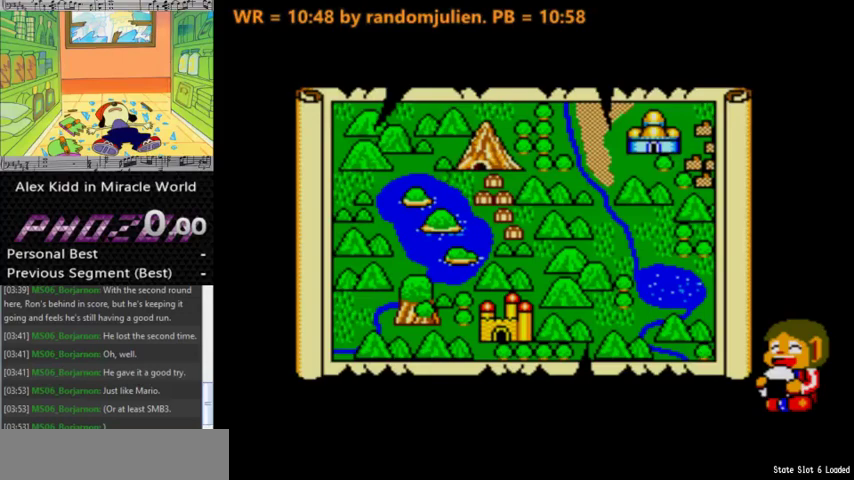
{"keys": ["a", "right"], "events": [[200, "a", "down"], [200, "right", "down"]]}
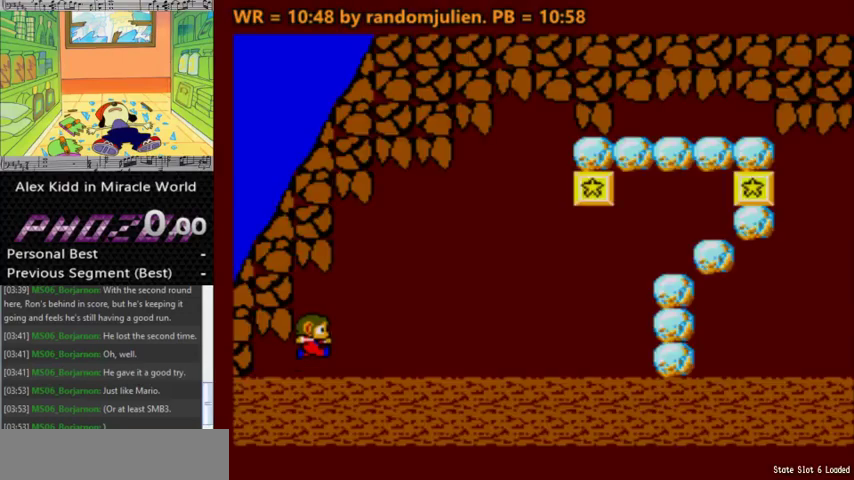
{"keys": [], "events": [[100, "right", "up"], [200, "a", "up"]]}
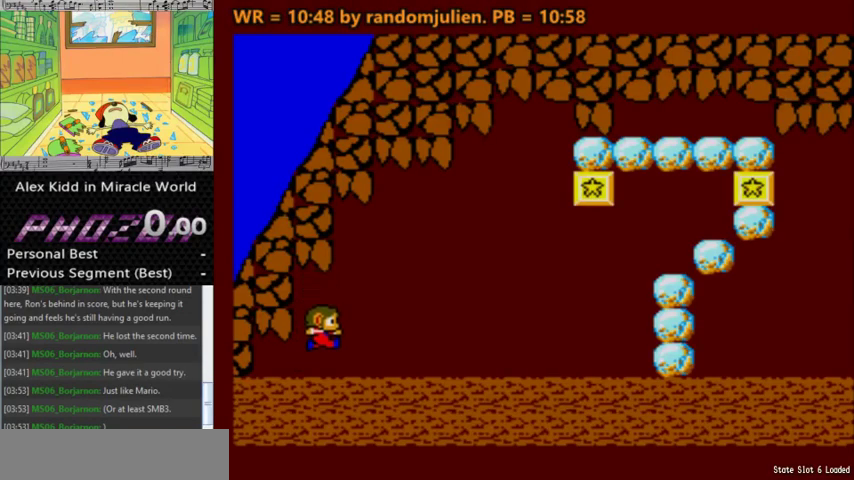
{"keys": [], "events": [[167, "s", "down"], [467, "s", "up"]]}
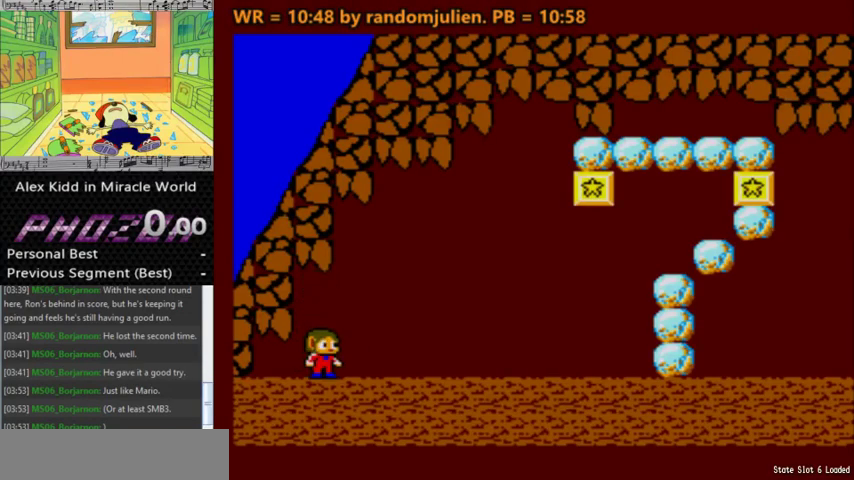
{"keys": [], "events": []}
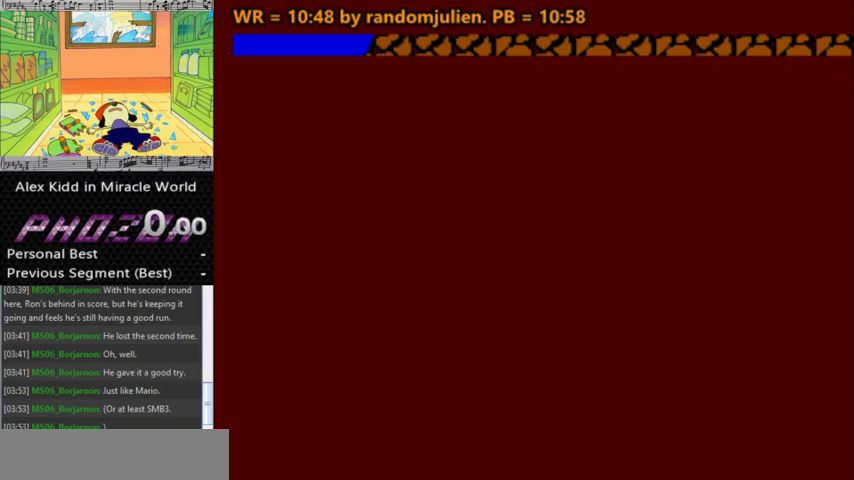
{"keys": ["a"], "events": [[300, "a", "down"]]}
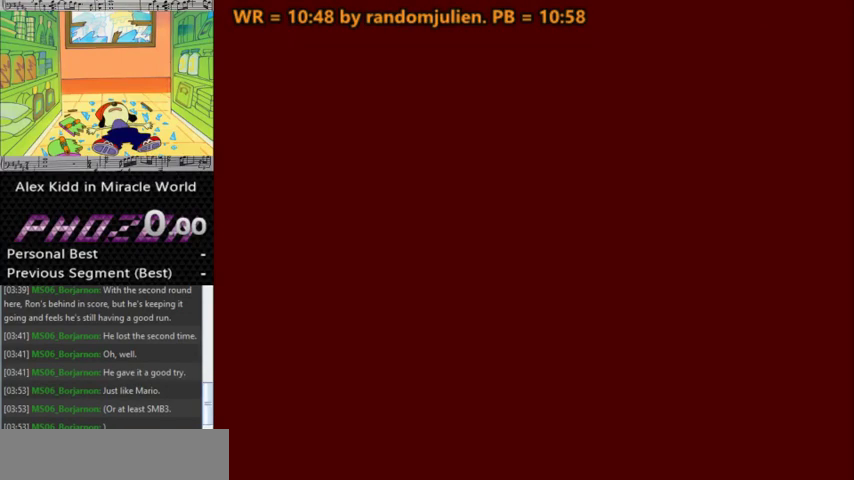
{"keys": ["a"], "events": []}
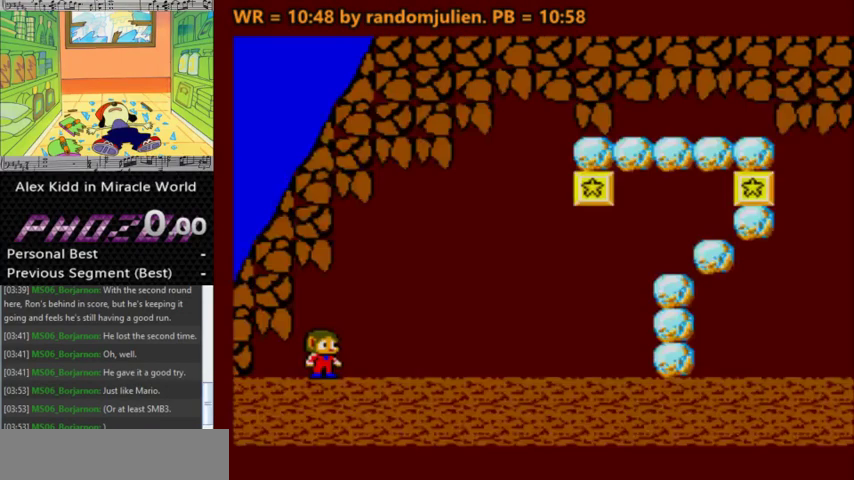
{"keys": ["s"], "events": [[33, "a", "up"], [233, "s", "down"], [367, "s", "up"], [433, "s", "down"]]}
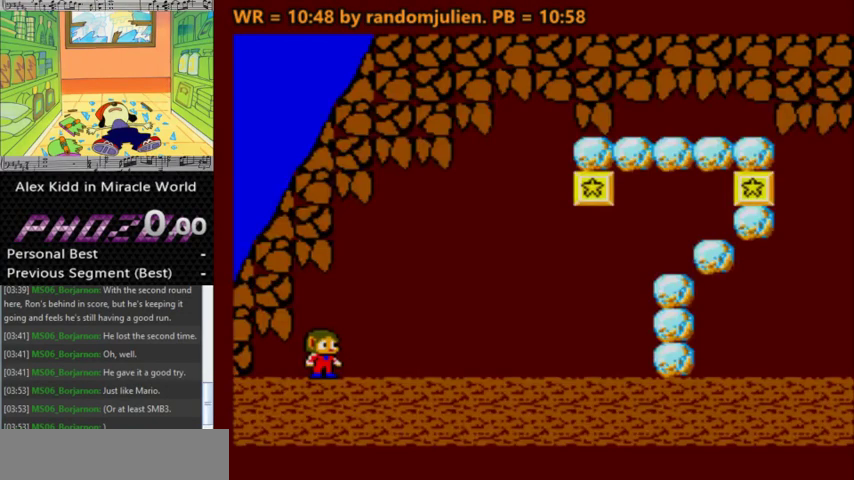
{"keys": ["s"], "events": [[33, "s", "up"], [67, "s", "down"], [200, "s", "up"], [333, "s", "down"]]}
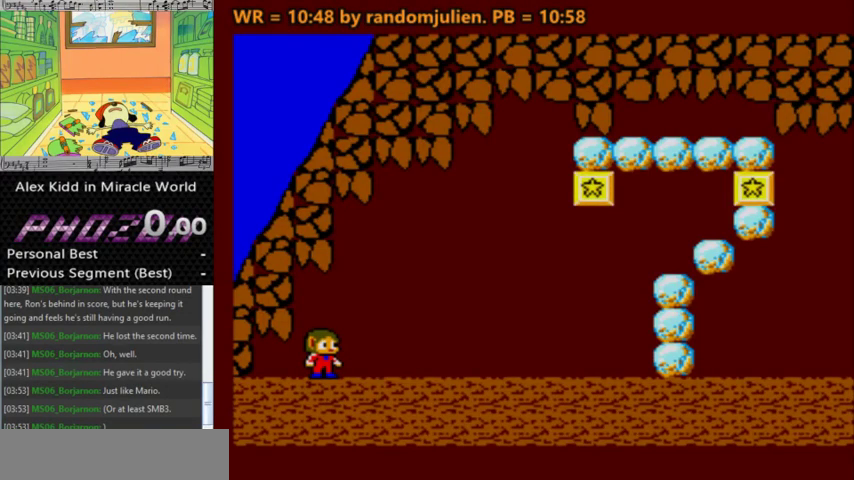
{"keys": ["right"], "events": [[67, "s", "up"], [133, "s", "down"], [300, "s", "up"], [467, "right", "down"]]}
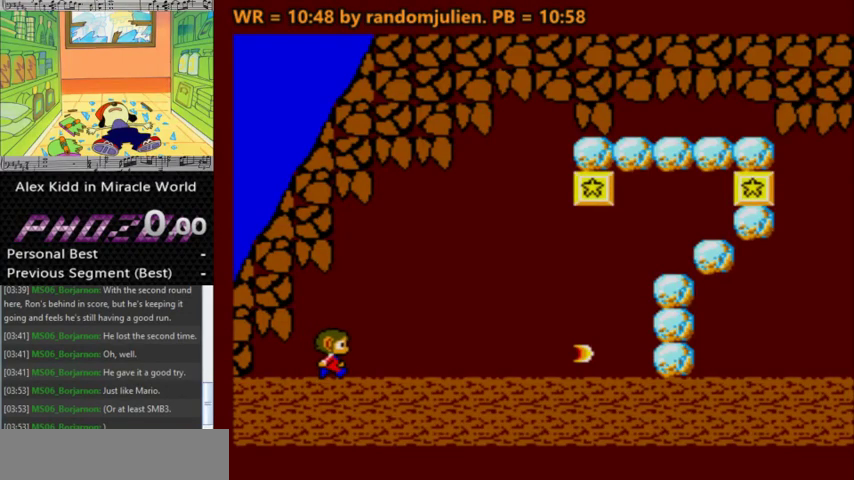
{"keys": ["right"], "events": [[100, "a", "down"], [367, "a", "up"]]}
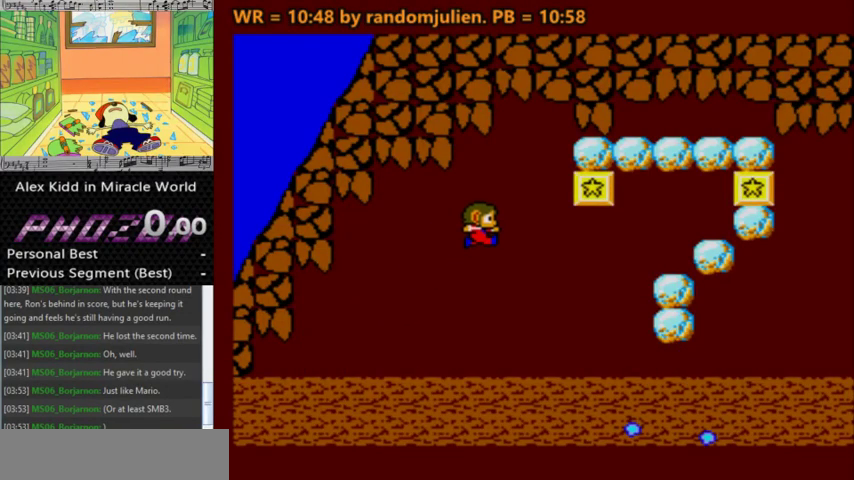
{"keys": ["right", "s"], "events": [[333, "s", "down"]]}
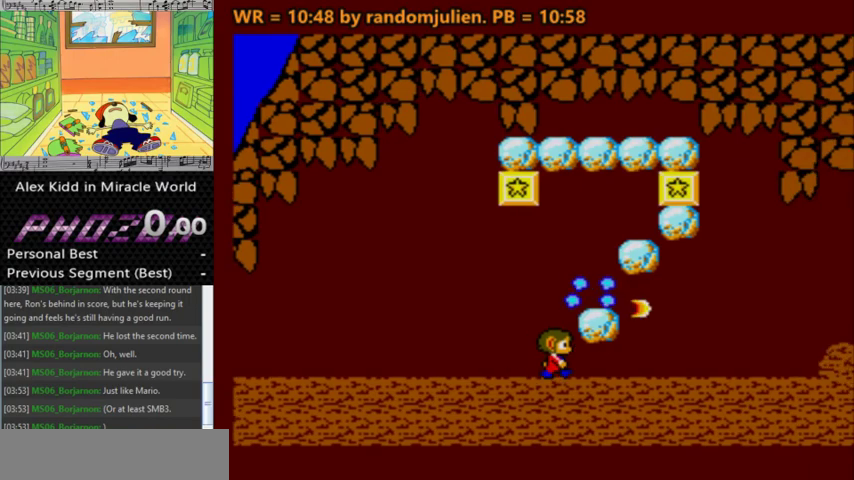
{"keys": ["right"], "events": [[367, "s", "up"]]}
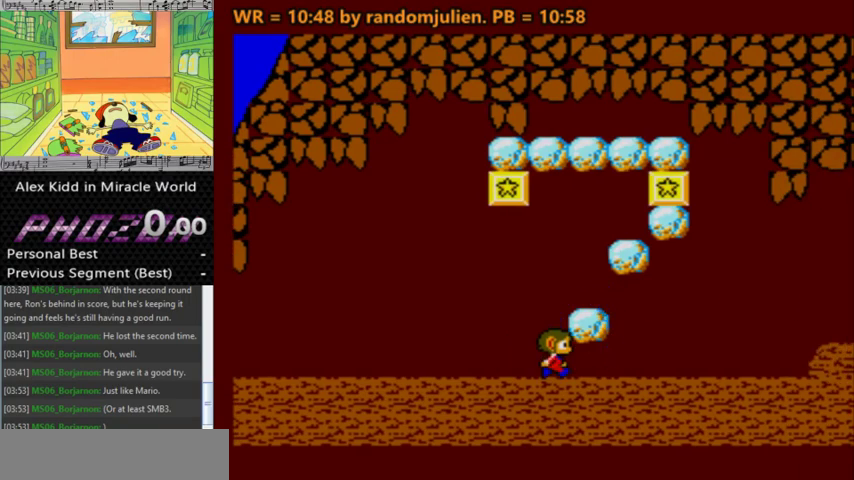
{"keys": [], "events": [[100, "right", "up"]]}
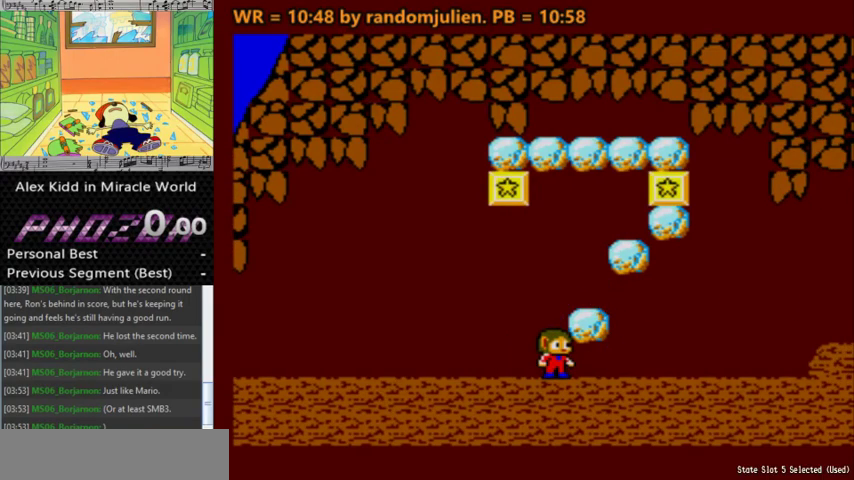
{"keys": [], "events": []}
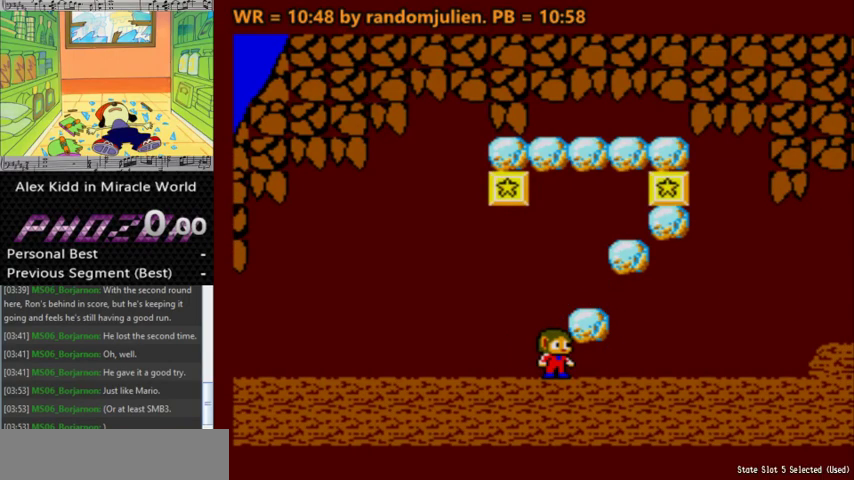
{"keys": [], "events": []}
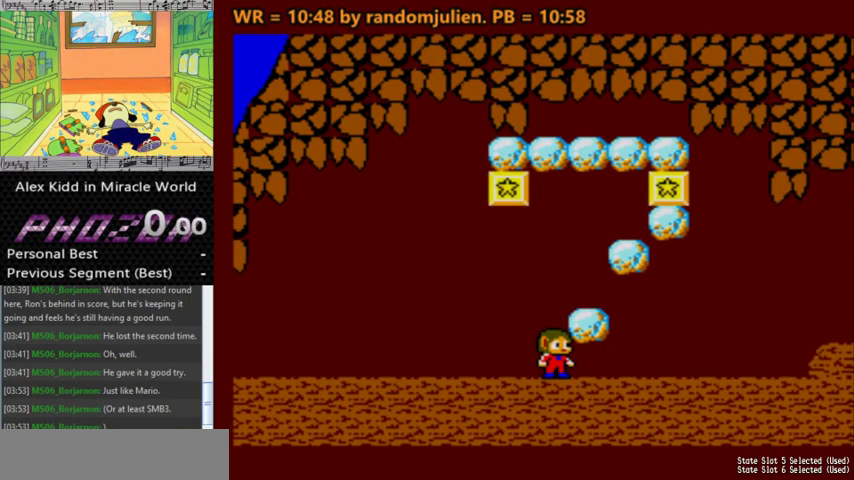
{"keys": [], "events": []}
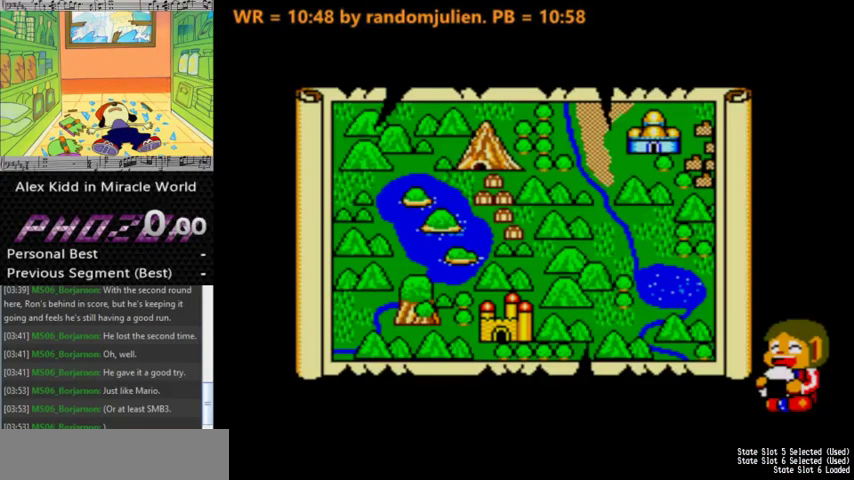
{"keys": [], "events": []}
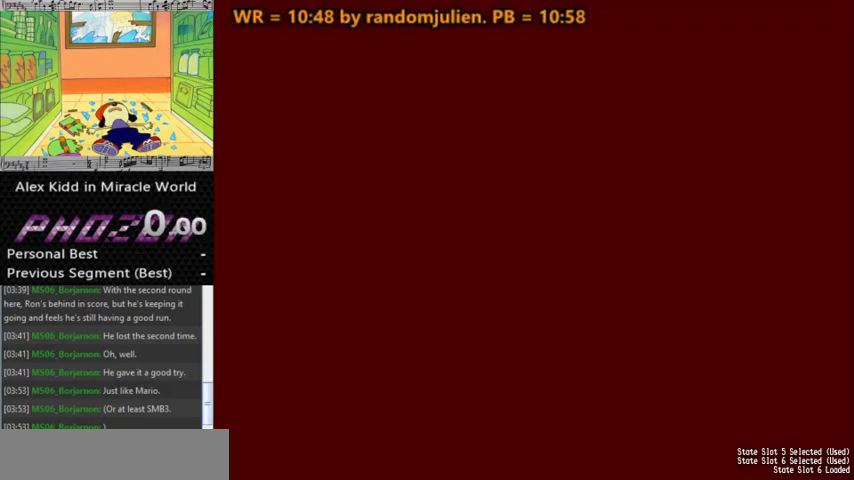
{"keys": [], "events": []}
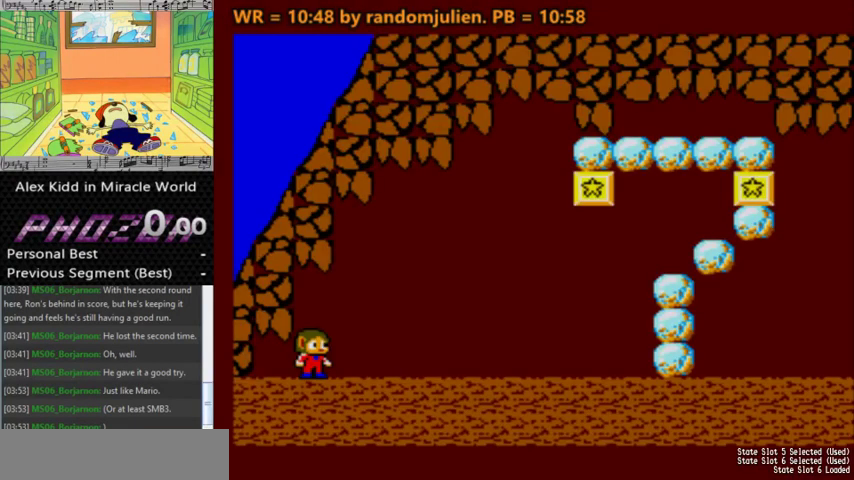
{"keys": [], "events": []}
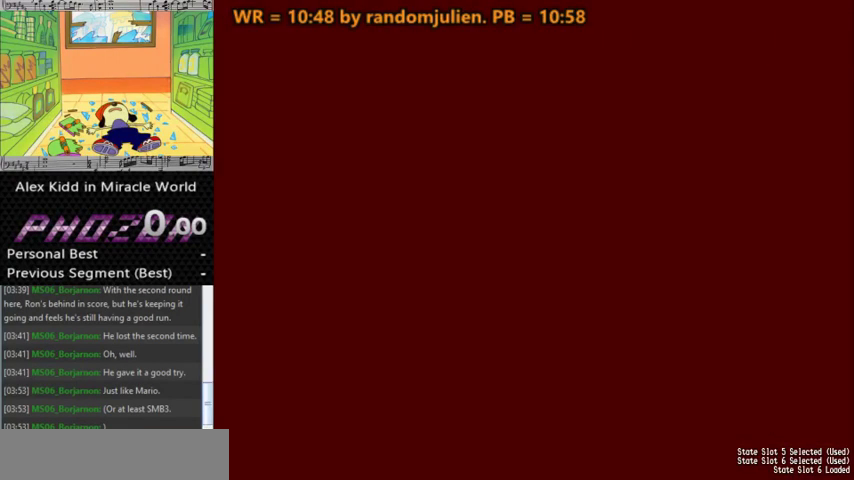
{"keys": ["a"], "events": [[100, "a", "down"]]}
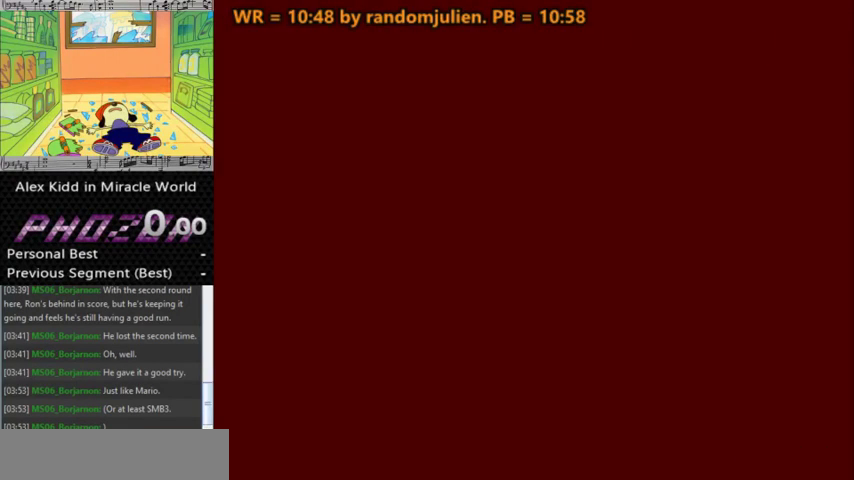
{"keys": ["s"], "events": [[367, "a", "up"], [500, "s", "down"]]}
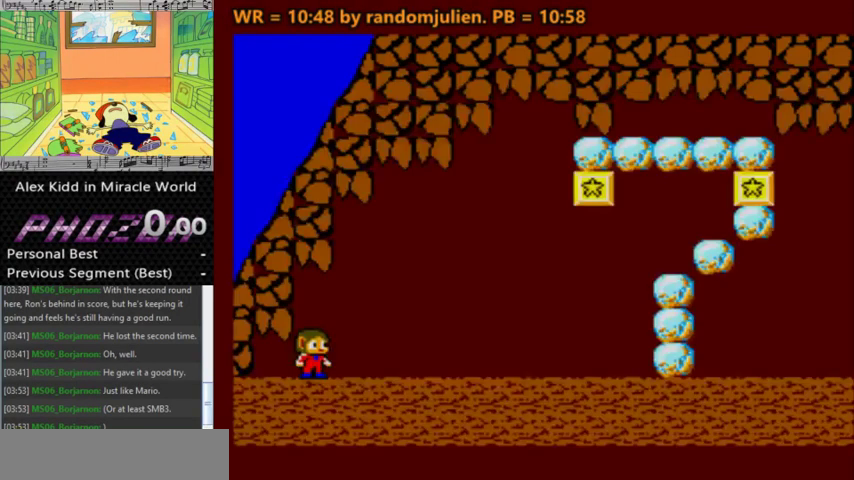
{"keys": ["right", "s"], "events": [[33, "s", "up"], [100, "s", "down"], [200, "s", "up"], [233, "right", "down"], [233, "s", "down"], [333, "s", "up"], [367, "s", "down"]]}